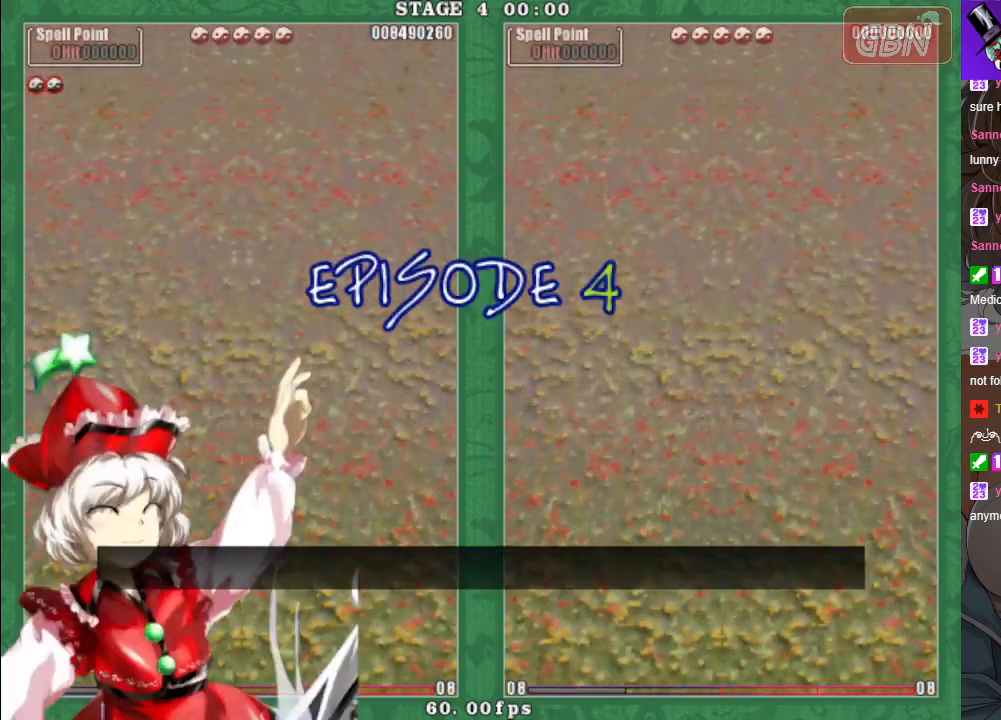
Gameplay with a controller (Xbox layout); each line is a JSON object with the inputs held at the frame after it. "events" lists button and stick changes between this image and that frame as [ms after this image, input, new state], when the widget could be followed in between. Not read: right_stick.
{"buttons": [], "left_stick": "center", "events": []}
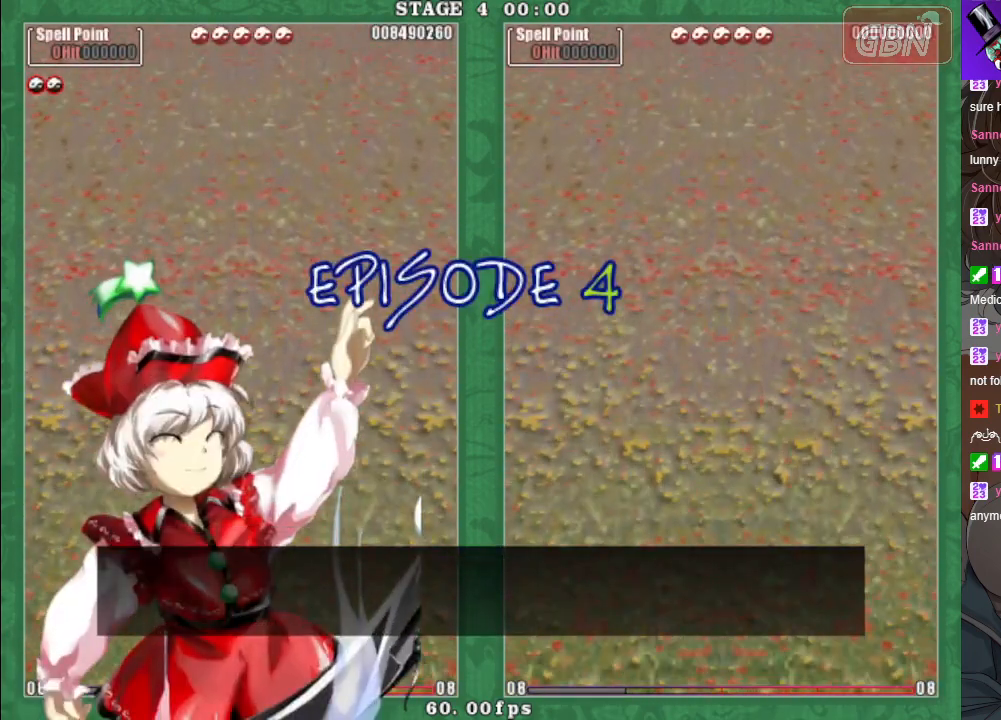
{"buttons": [], "left_stick": "center", "events": []}
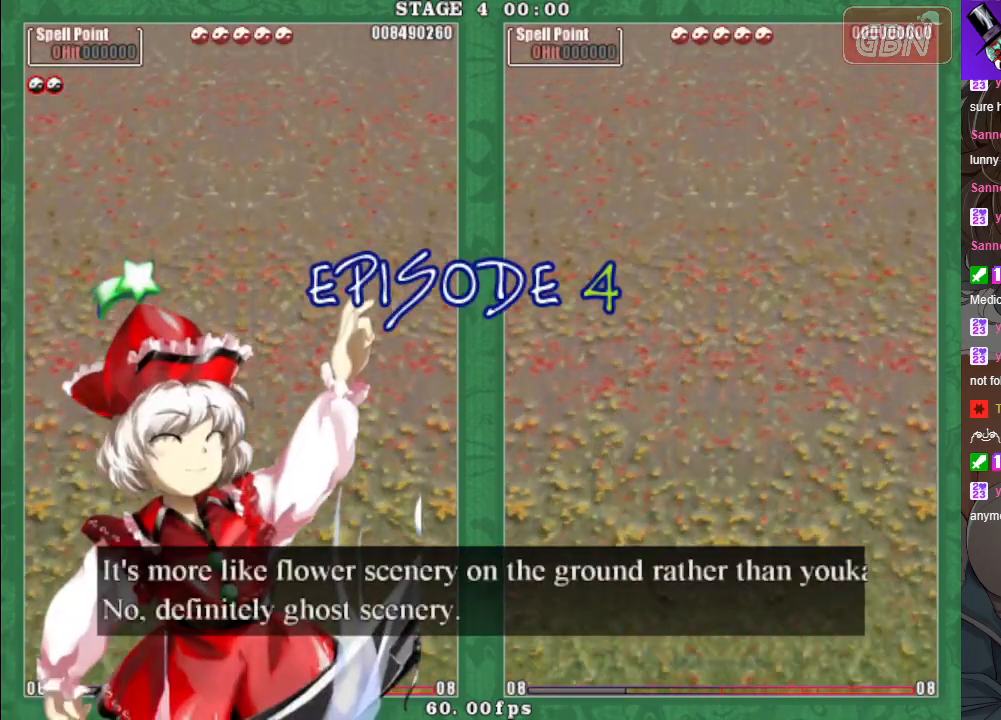
{"buttons": [], "left_stick": "center", "events": []}
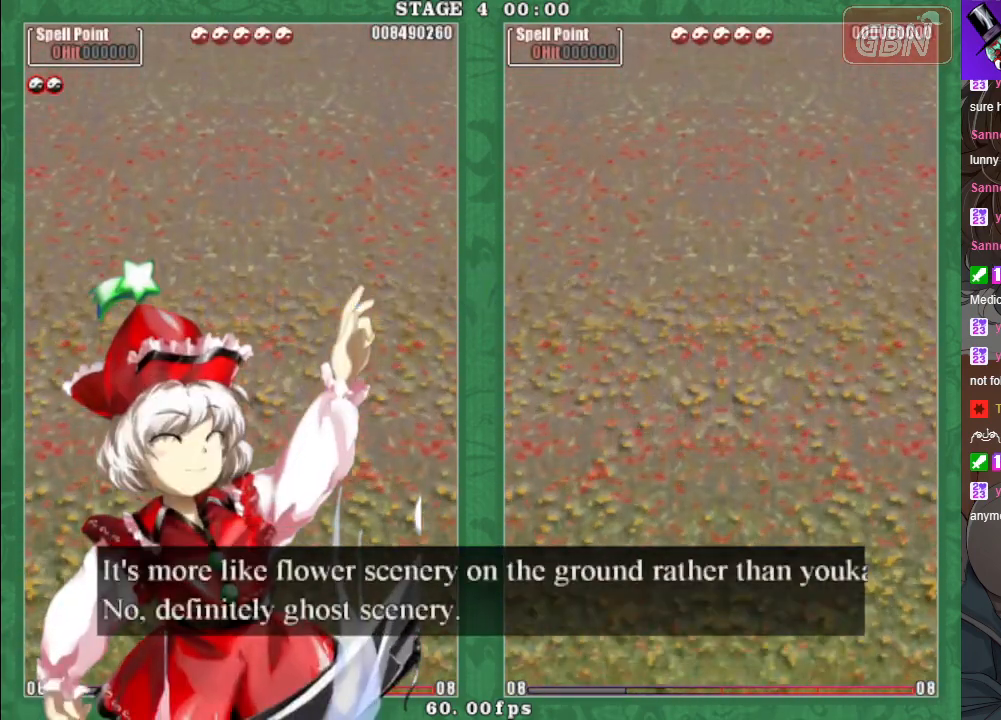
{"buttons": [], "left_stick": "center", "events": []}
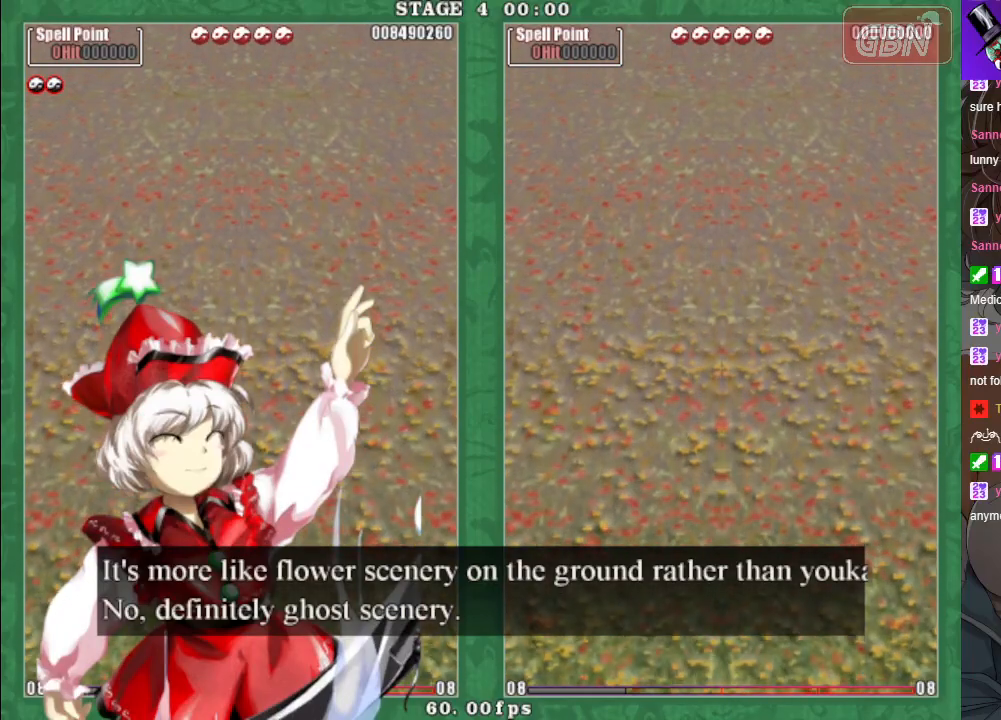
{"buttons": [], "left_stick": "center", "events": [[400, "A", "down"], [467, "A", "up"]]}
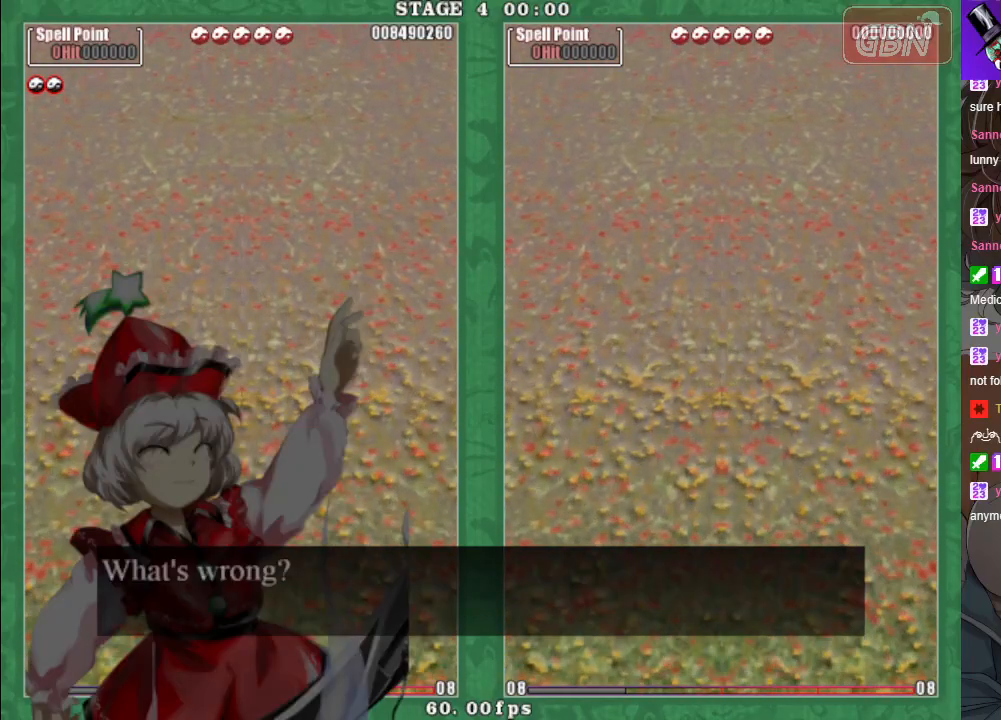
{"buttons": [], "left_stick": "center", "events": []}
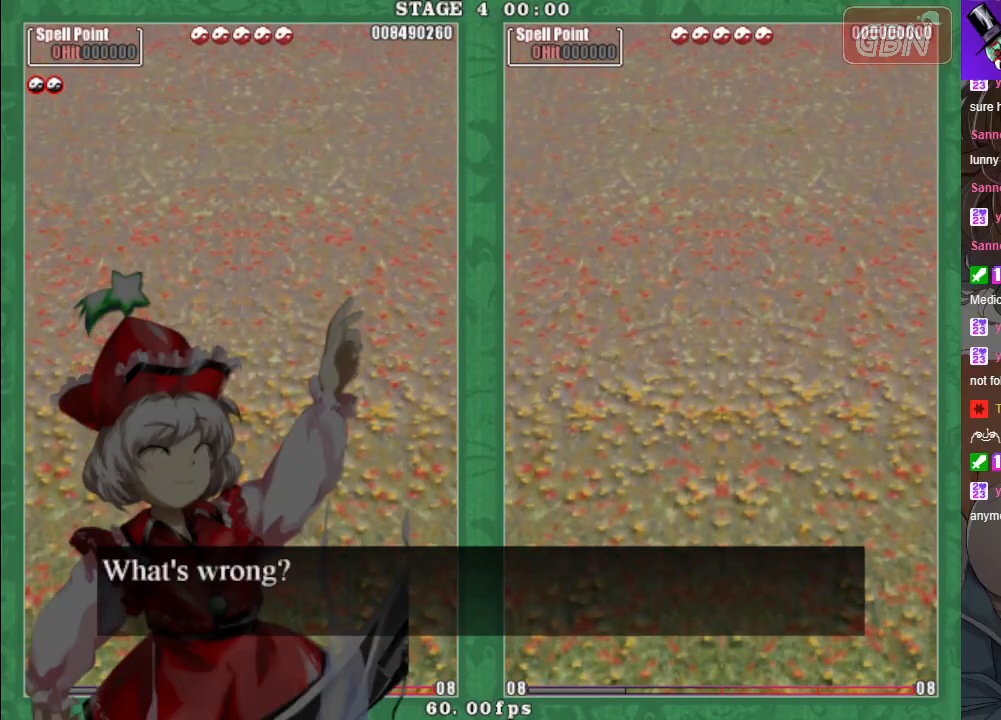
{"buttons": [], "left_stick": "center", "events": []}
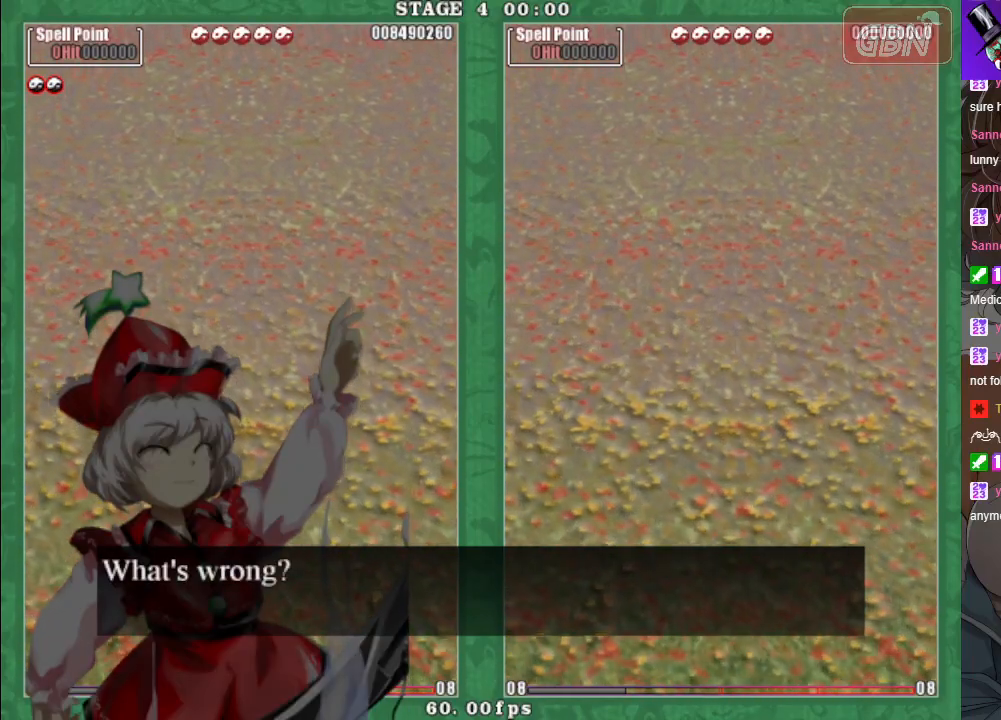
{"buttons": [], "left_stick": "center", "events": []}
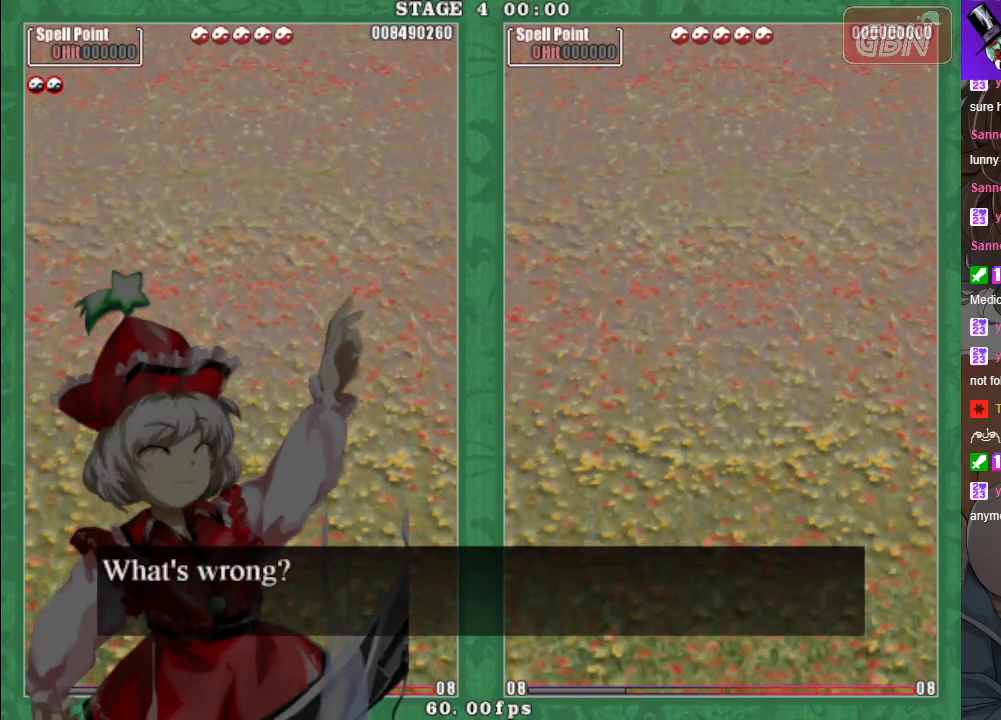
{"buttons": [], "left_stick": "center", "events": []}
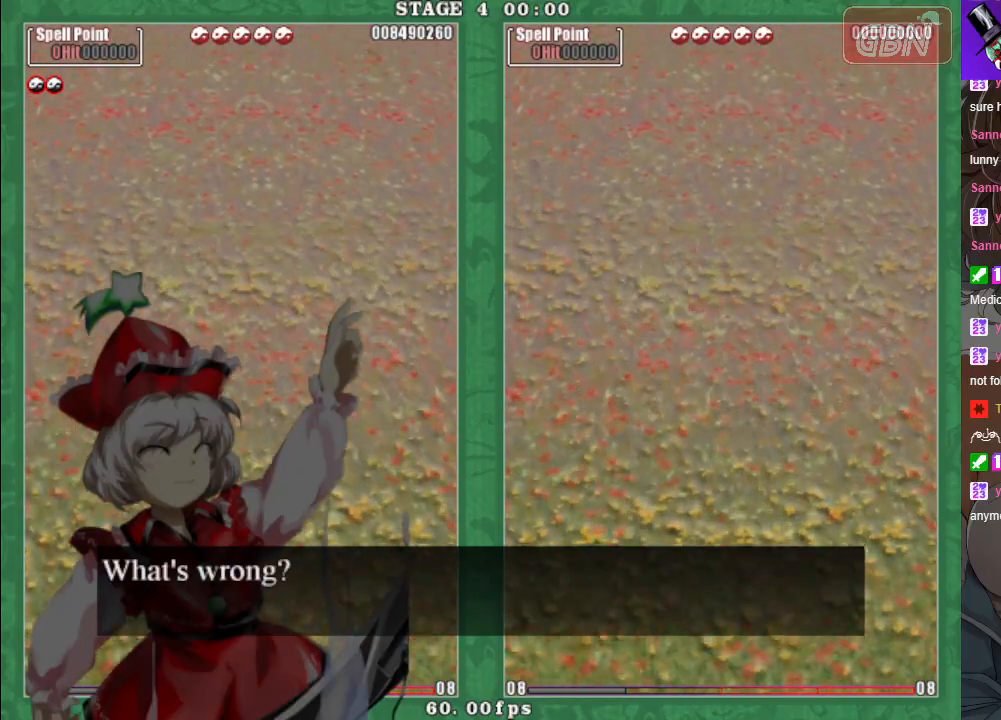
{"buttons": [], "left_stick": "center", "events": []}
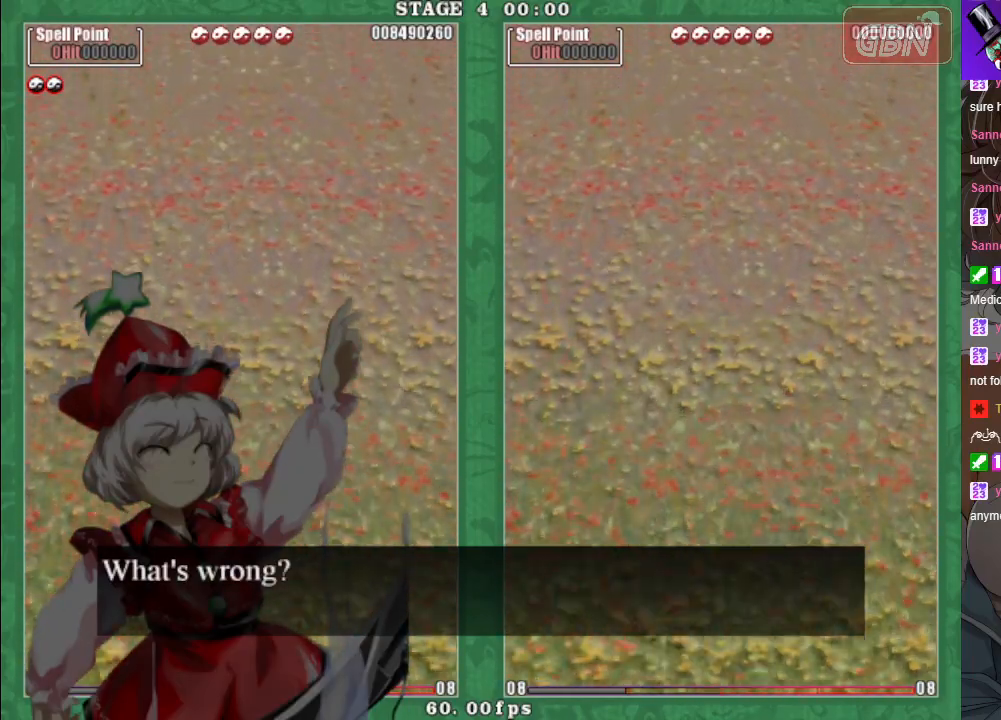
{"buttons": [], "left_stick": "center", "events": []}
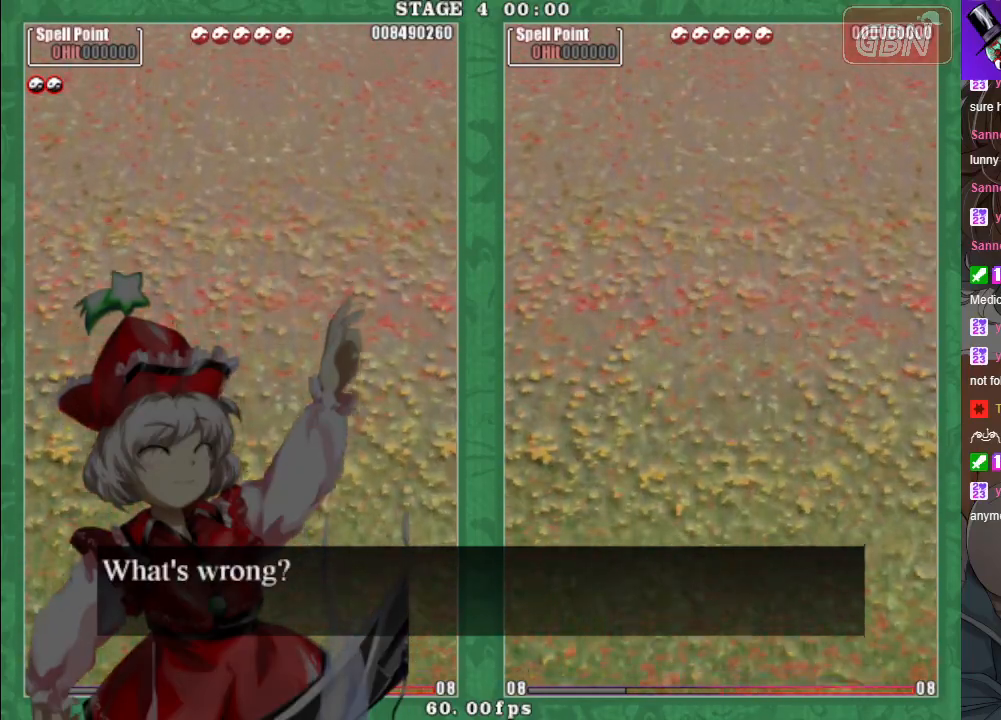
{"buttons": [], "left_stick": "center", "events": [[133, "A", "down"], [183, "A", "up"]]}
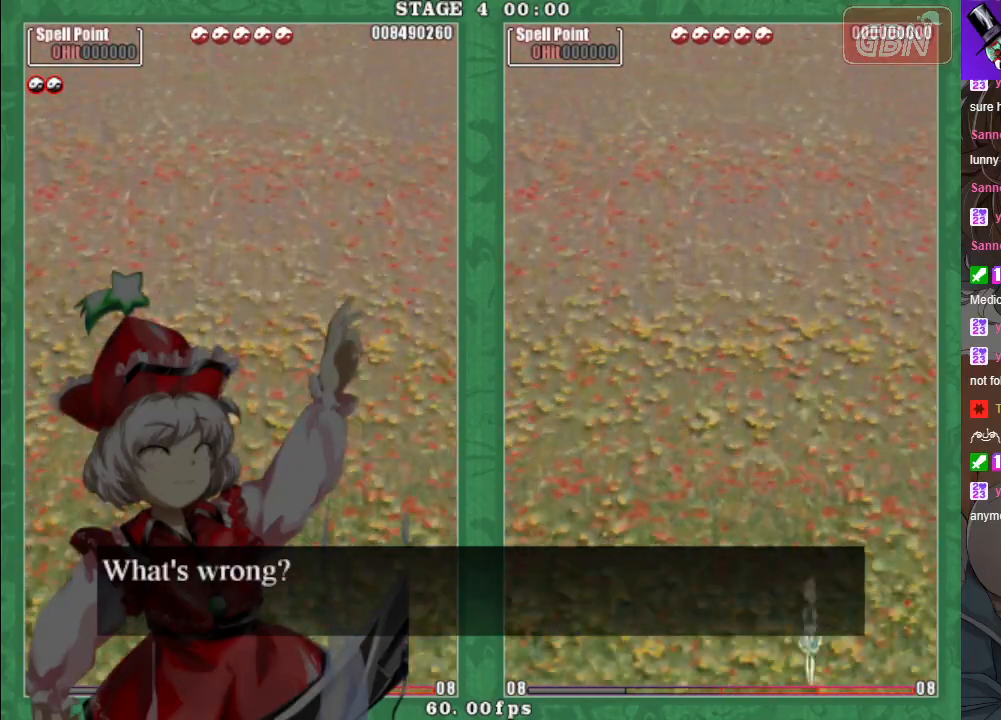
{"buttons": [], "left_stick": "center", "events": []}
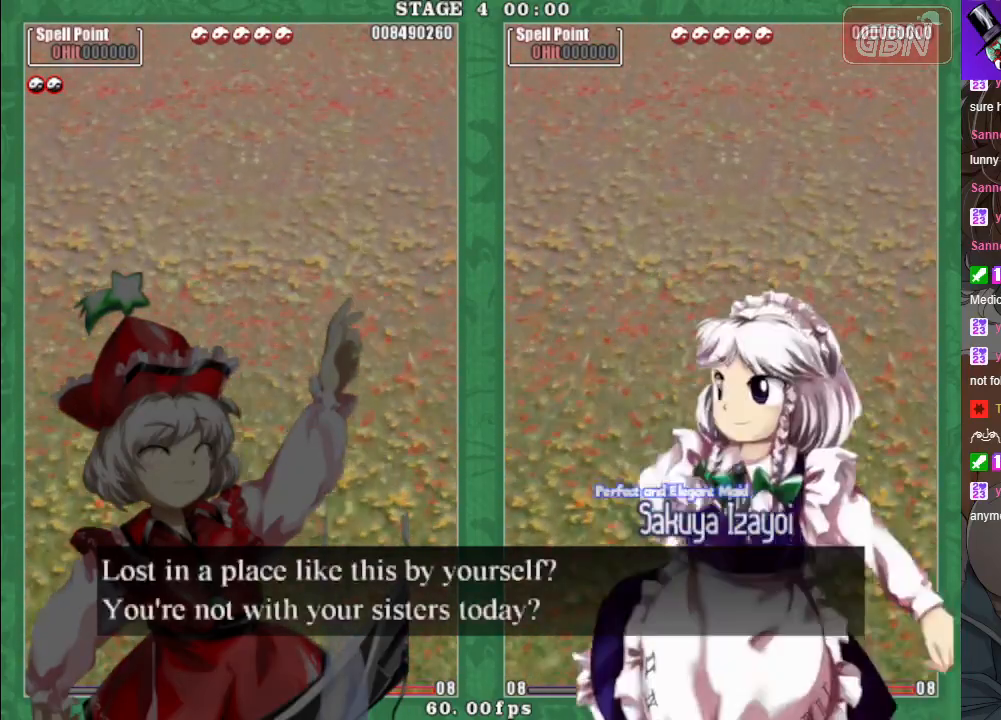
{"buttons": [], "left_stick": "center", "events": []}
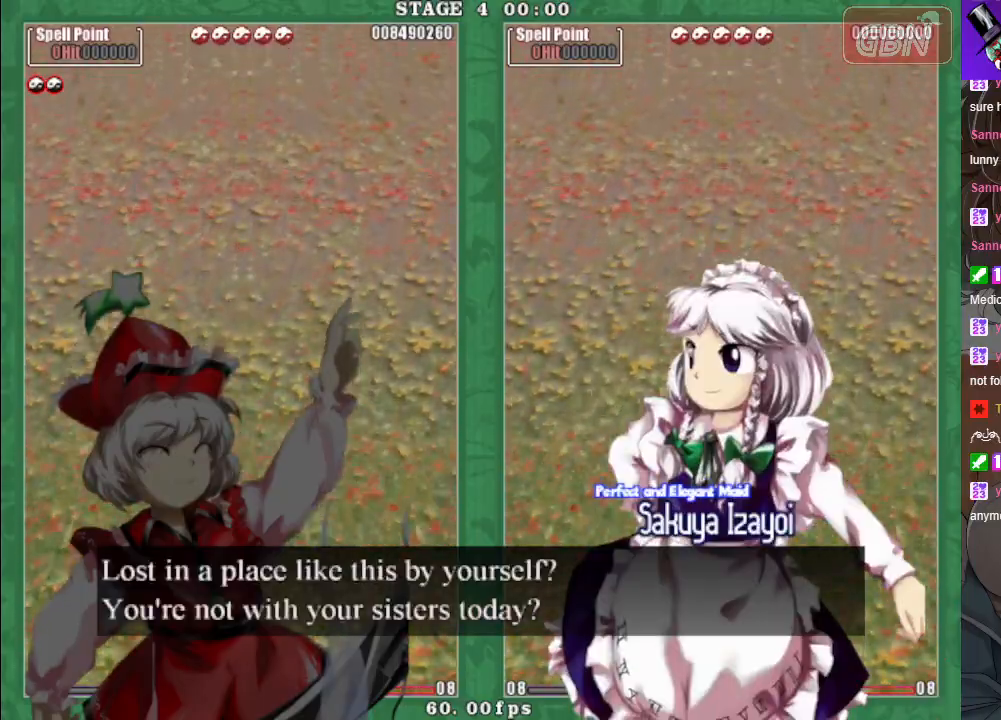
{"buttons": [], "left_stick": "center", "events": [[283, "A", "down"], [383, "A", "up"]]}
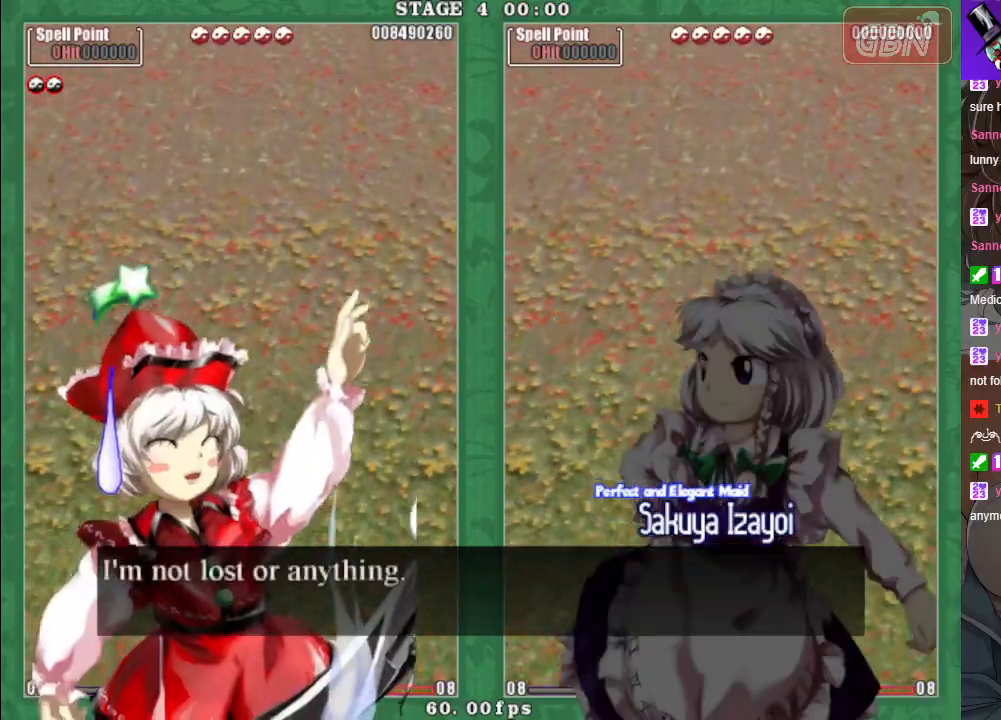
{"buttons": ["A"], "left_stick": "center", "events": [[417, "A", "down"]]}
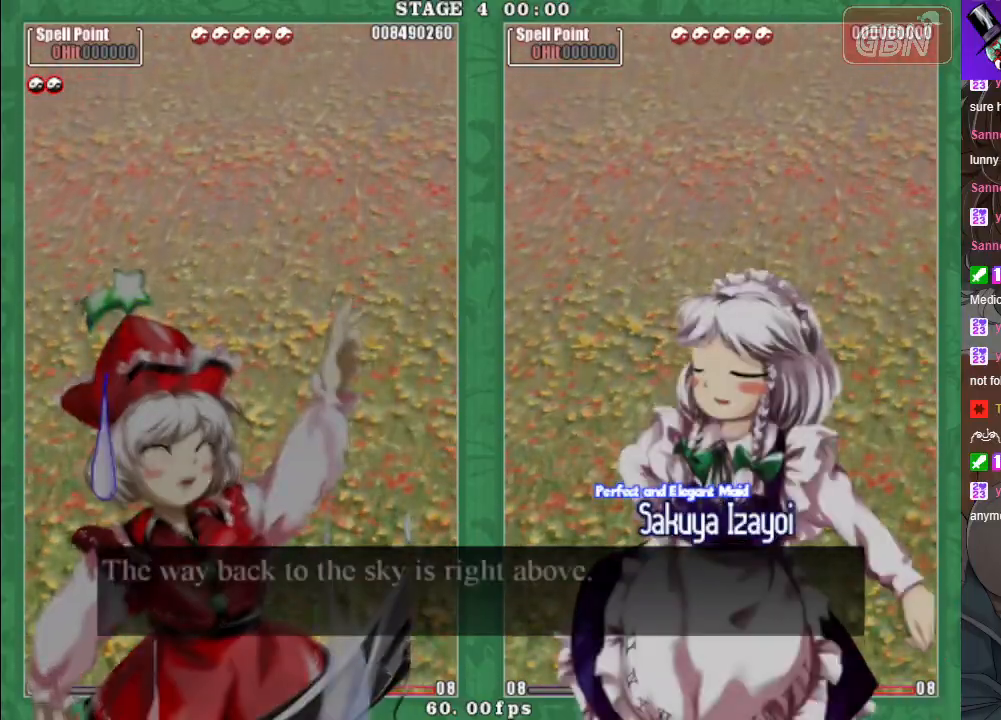
{"buttons": [], "left_stick": "center", "events": [[17, "A", "up"]]}
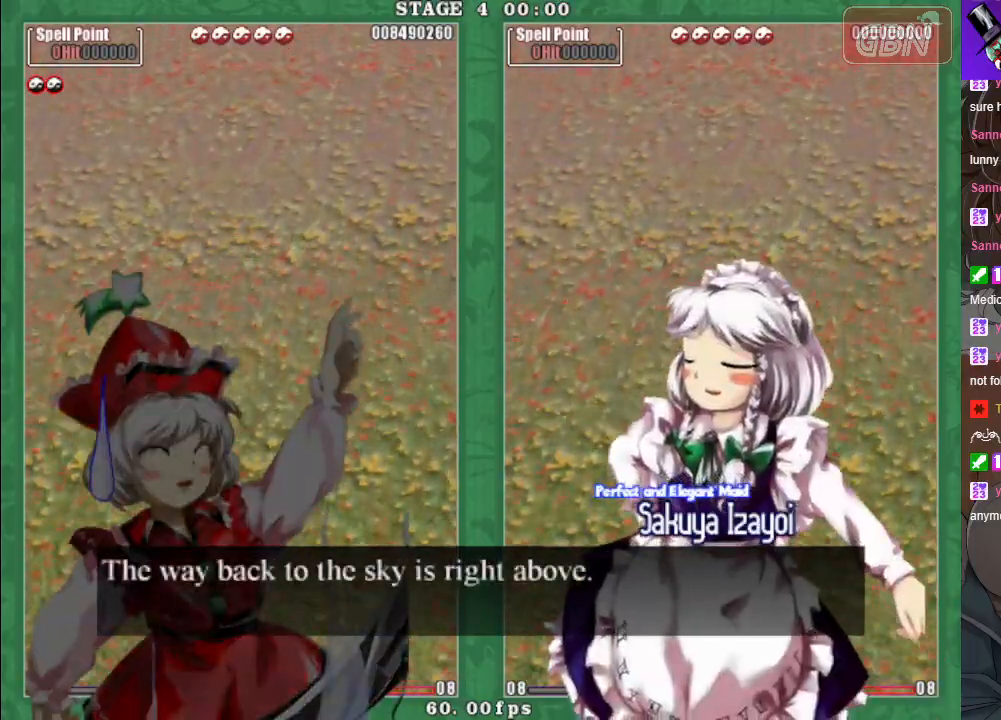
{"buttons": [], "left_stick": "center", "events": [[33, "A", "down"], [100, "A", "up"]]}
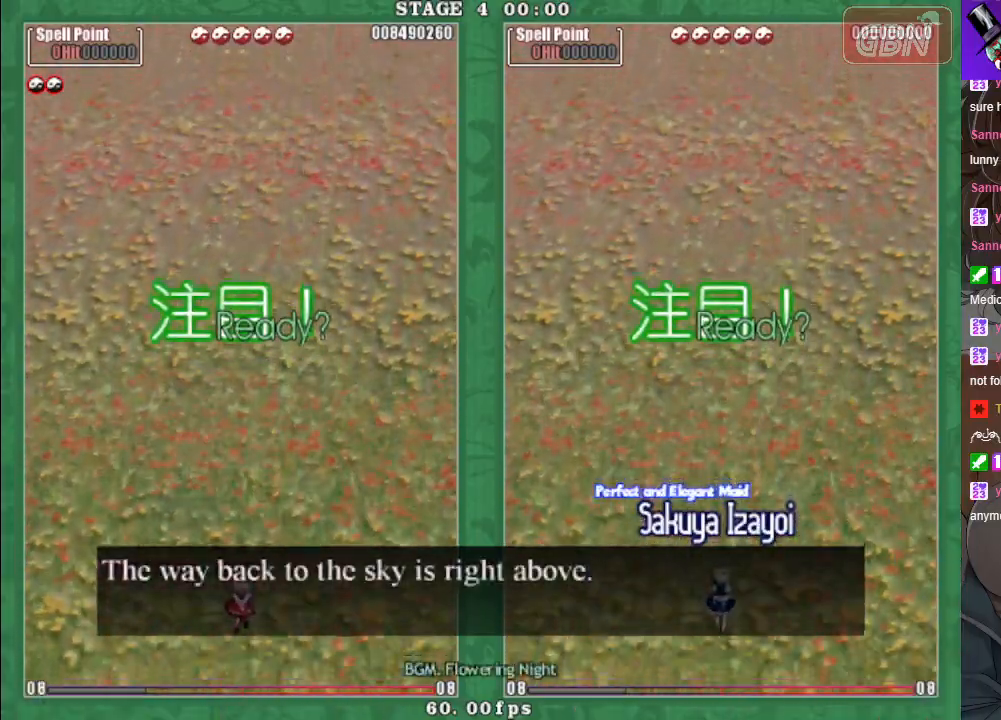
{"buttons": [], "left_stick": "center", "events": []}
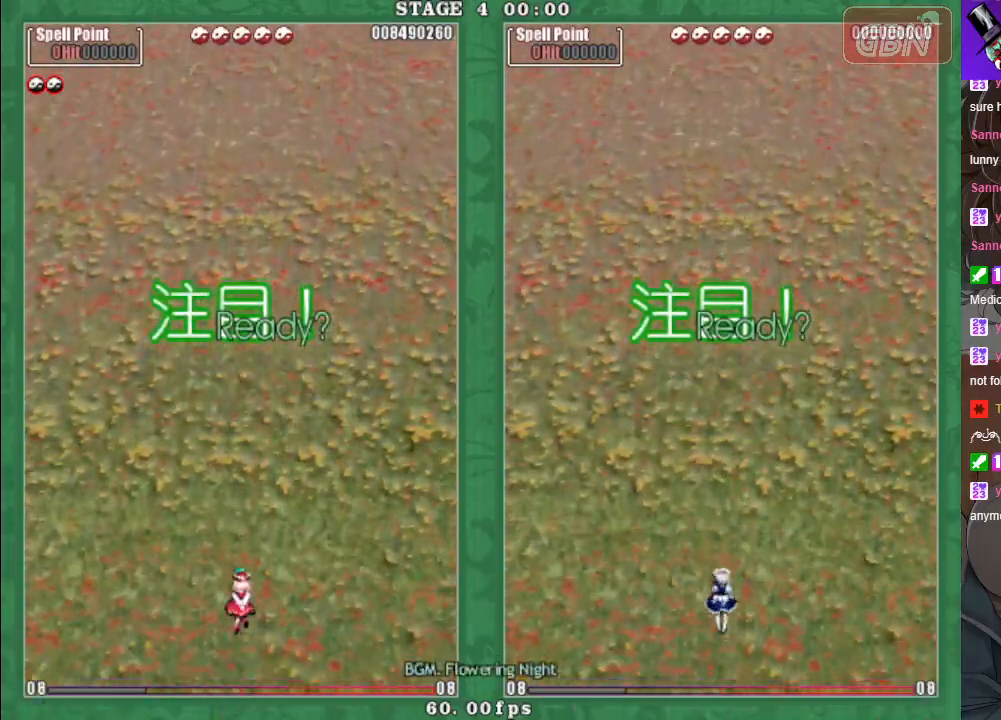
{"buttons": [], "left_stick": "center", "events": []}
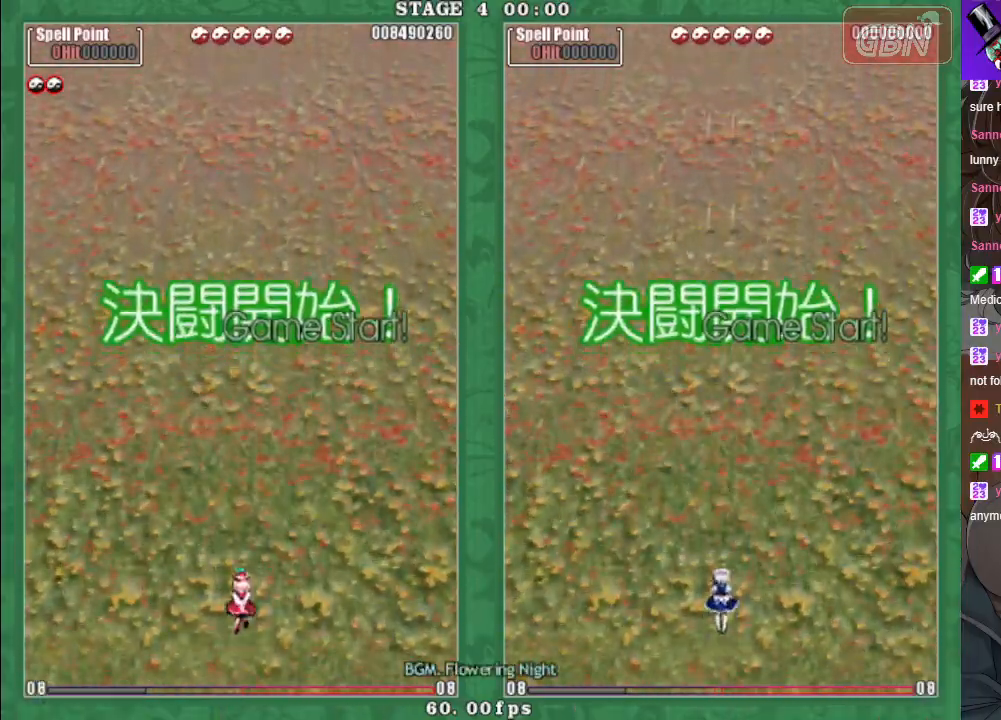
{"buttons": [], "left_stick": "center", "events": []}
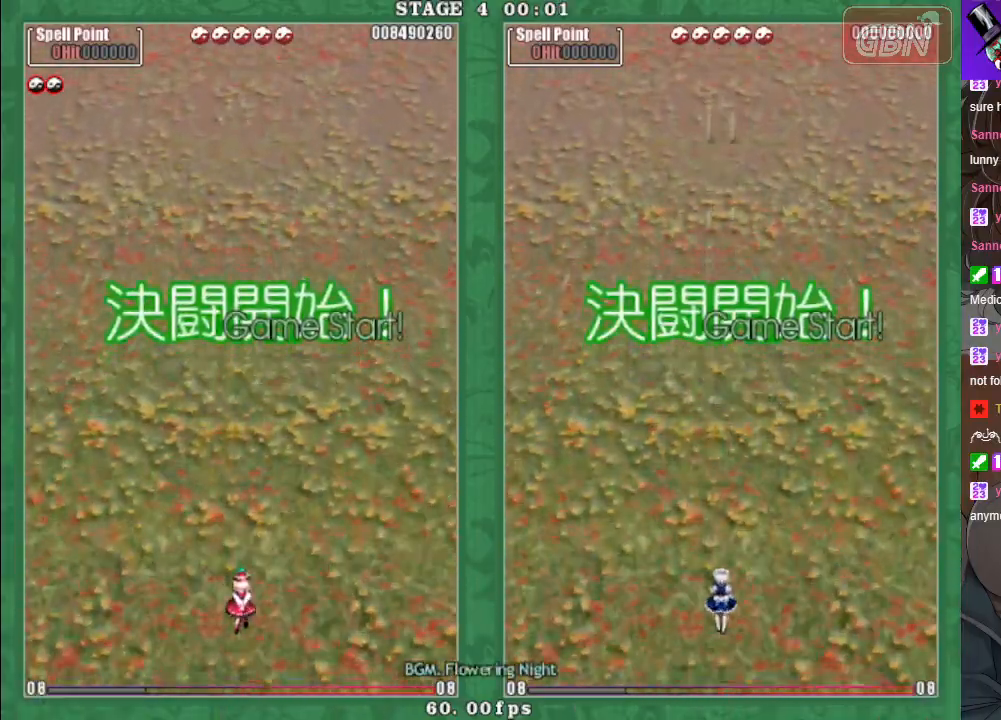
{"buttons": [], "left_stick": "up-left", "events": [[217, "left_stick", "up"], [483, "left_stick", "up-left"]]}
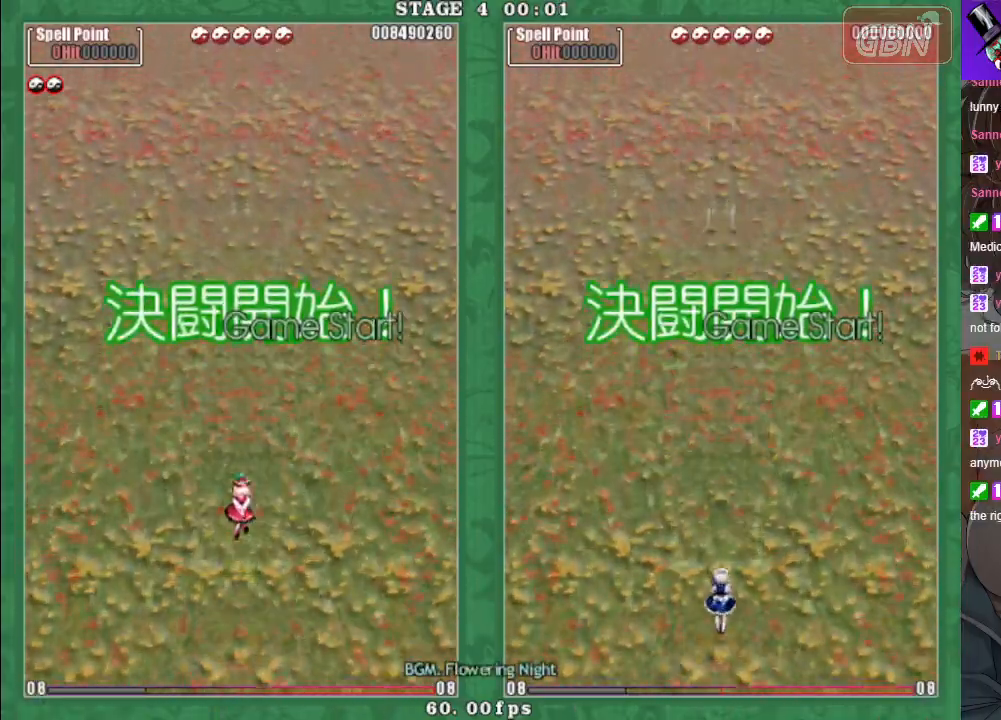
{"buttons": [], "left_stick": "up-right", "events": [[167, "left_stick", "down"], [217, "left_stick", "down-right"], [417, "left_stick", "up-right"]]}
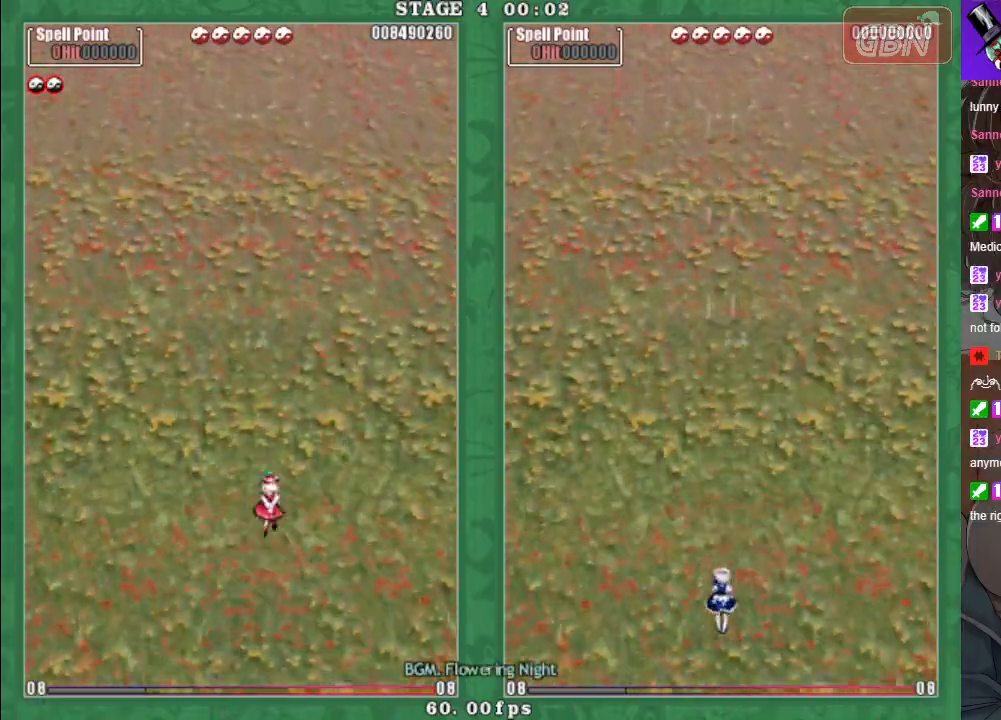
{"buttons": [], "left_stick": "up-left", "events": [[83, "left_stick", "up-left"], [183, "left_stick", "down-left"], [333, "left_stick", "up-right"], [483, "left_stick", "up-left"]]}
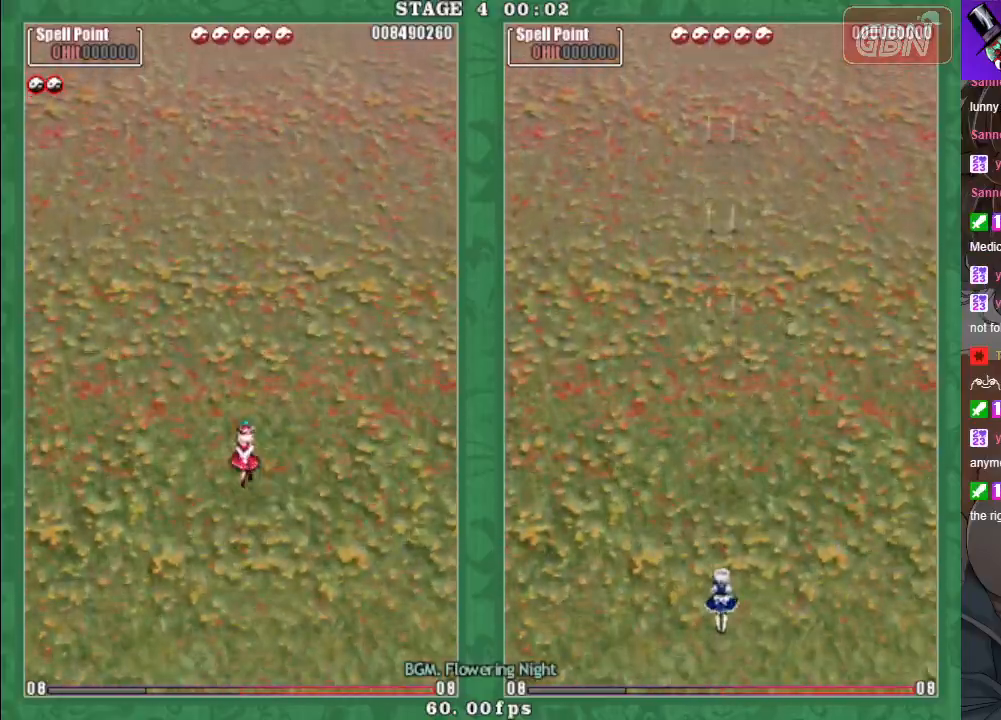
{"buttons": [], "left_stick": "center", "events": [[100, "left_stick", "down-left"], [150, "left_stick", "center"]]}
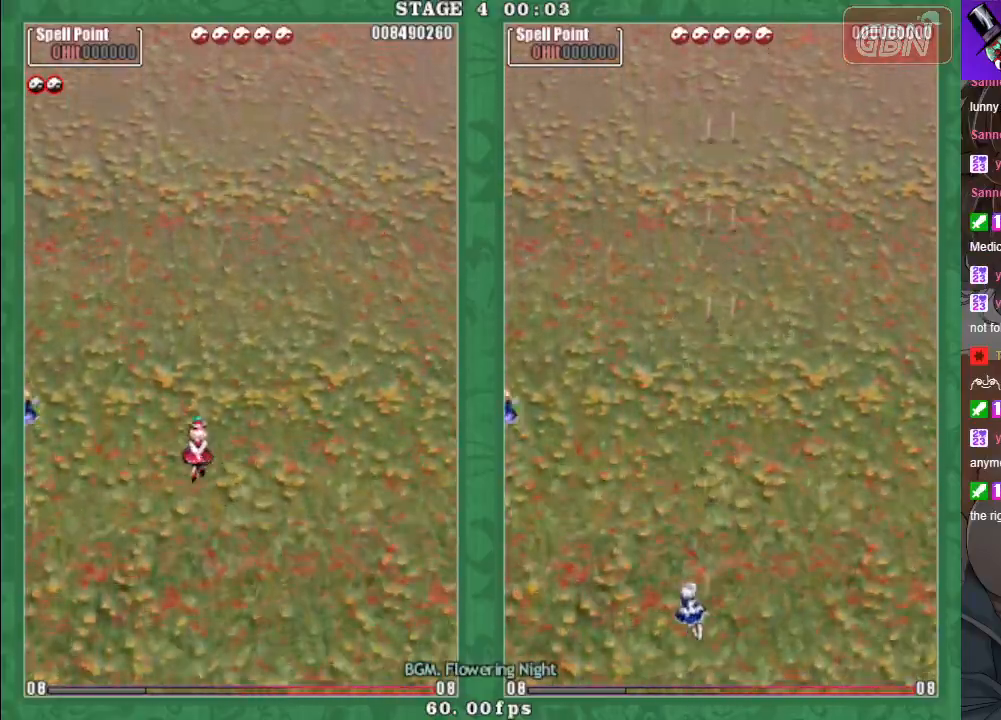
{"buttons": [], "left_stick": "center", "events": []}
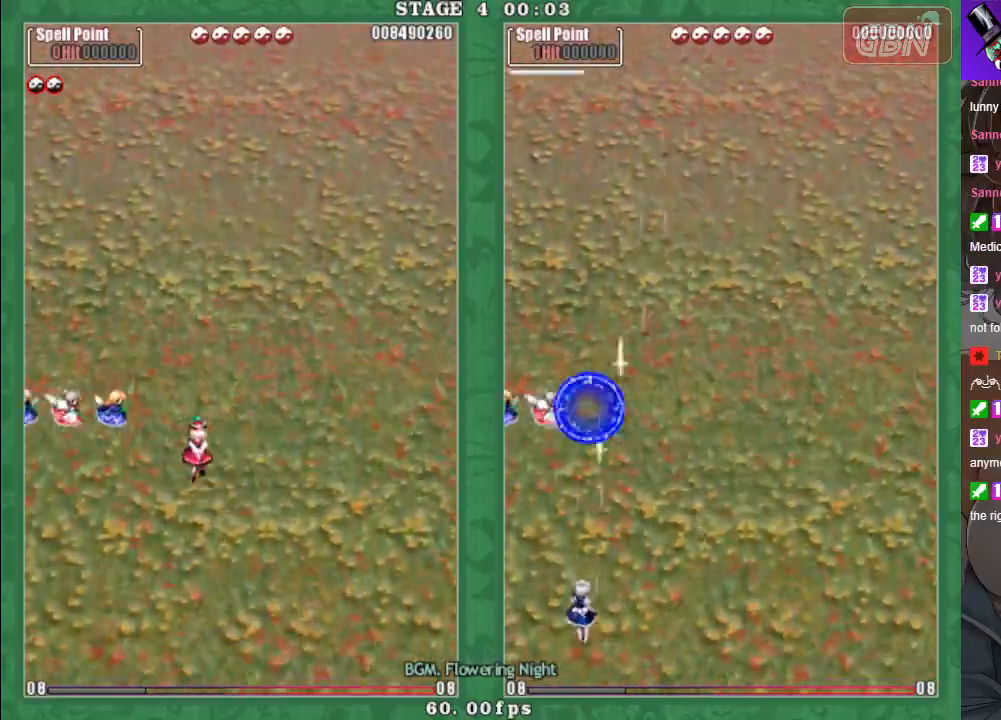
{"buttons": [], "left_stick": "down-right", "events": [[117, "left_stick", "down-right"], [217, "left_stick", "down-left"], [317, "A", "down"], [367, "A", "up"], [450, "left_stick", "center"], [500, "left_stick", "down-right"]]}
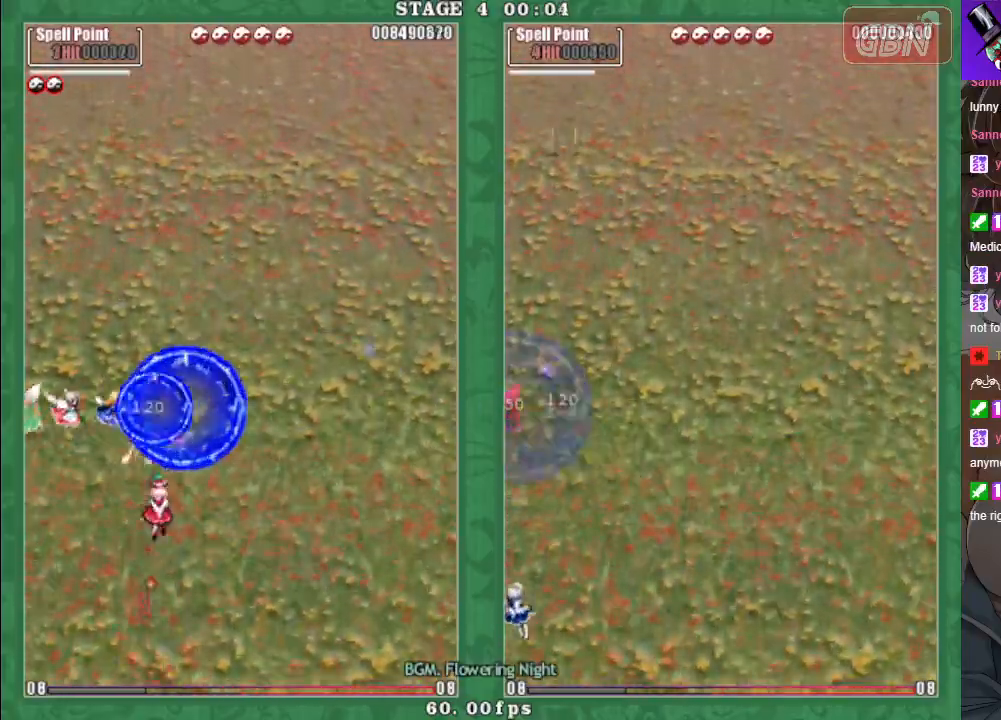
{"buttons": [], "left_stick": "center", "events": [[183, "left_stick", "center"]]}
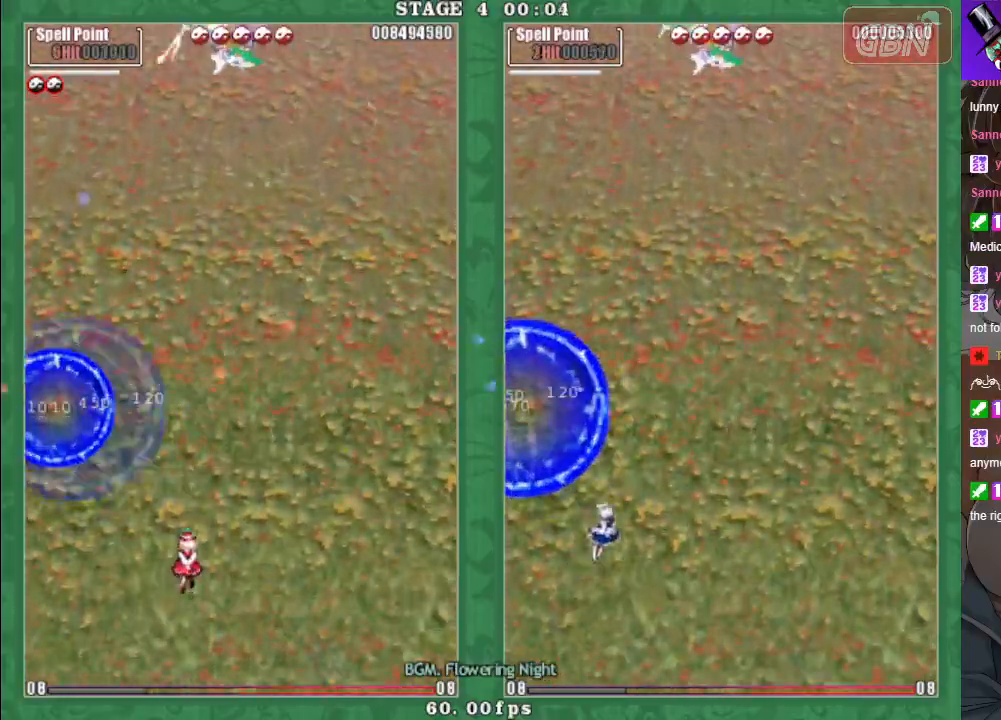
{"buttons": [], "left_stick": "right", "events": [[200, "left_stick", "right"]]}
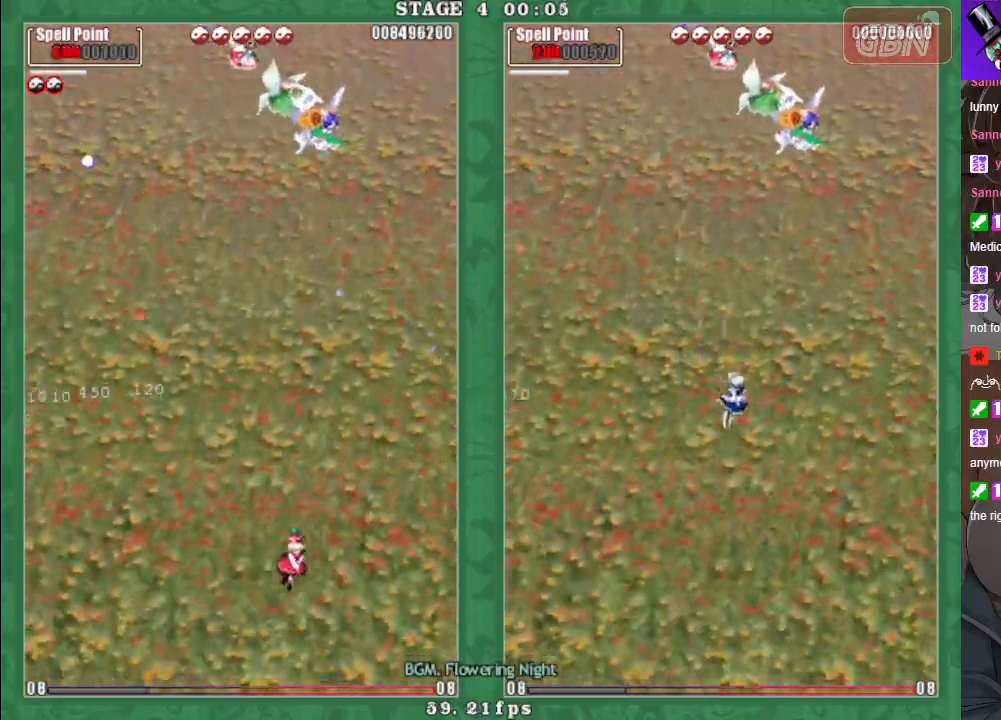
{"buttons": [], "left_stick": "down-left", "events": [[183, "A", "down"], [200, "left_stick", "up"], [250, "A", "up"], [317, "left_stick", "down-left"]]}